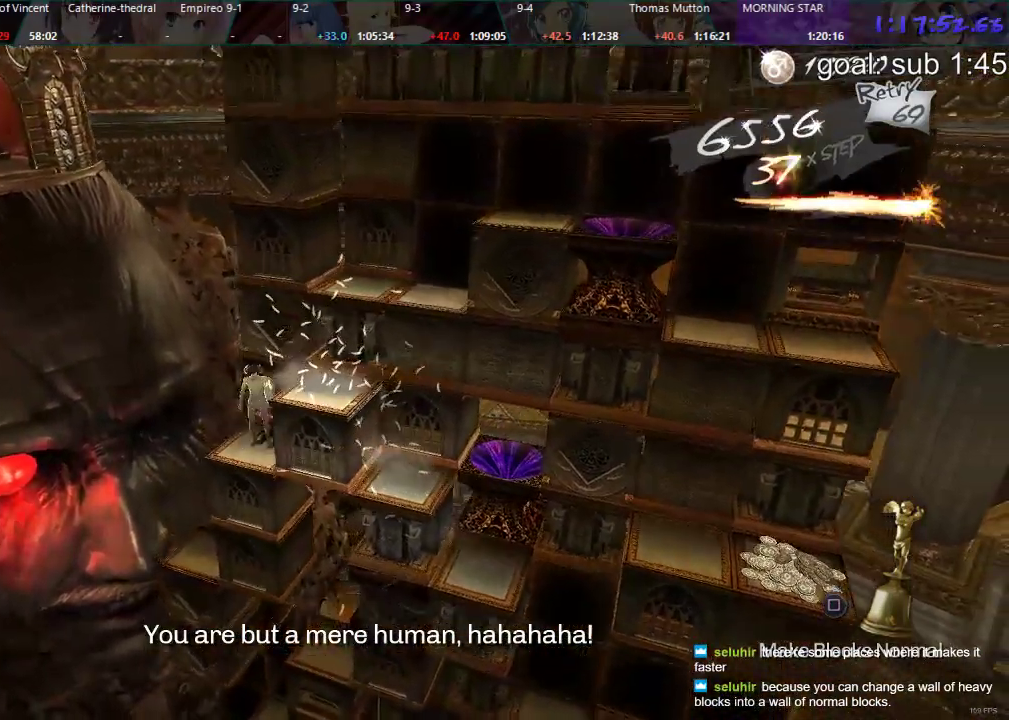
Gameplay with a controller (PlayStation layout); each line is a JSON object with the inputs held at the frame after it. "events" lists button and stick changes between this image and that frame as [ms after this image, input, new state], when the widget could be followed in between.
{"buttons": ["DPAD_UP"], "left_stick": "center", "right_stick": "center", "events": [[217, "DPAD_LEFT", "up"], [250, "CIRCLE", "up"], [483, "DPAD_UP", "down"]]}
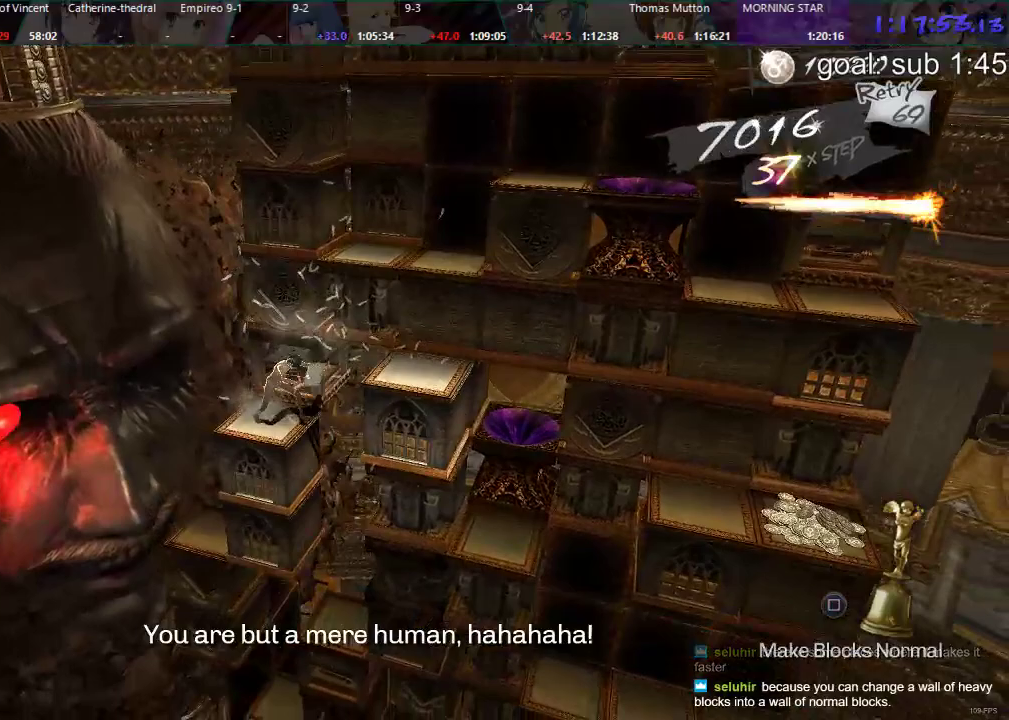
{"buttons": ["CIRCLE"], "left_stick": "center", "right_stick": "center", "events": [[33, "CIRCLE", "down"], [483, "DPAD_UP", "up"]]}
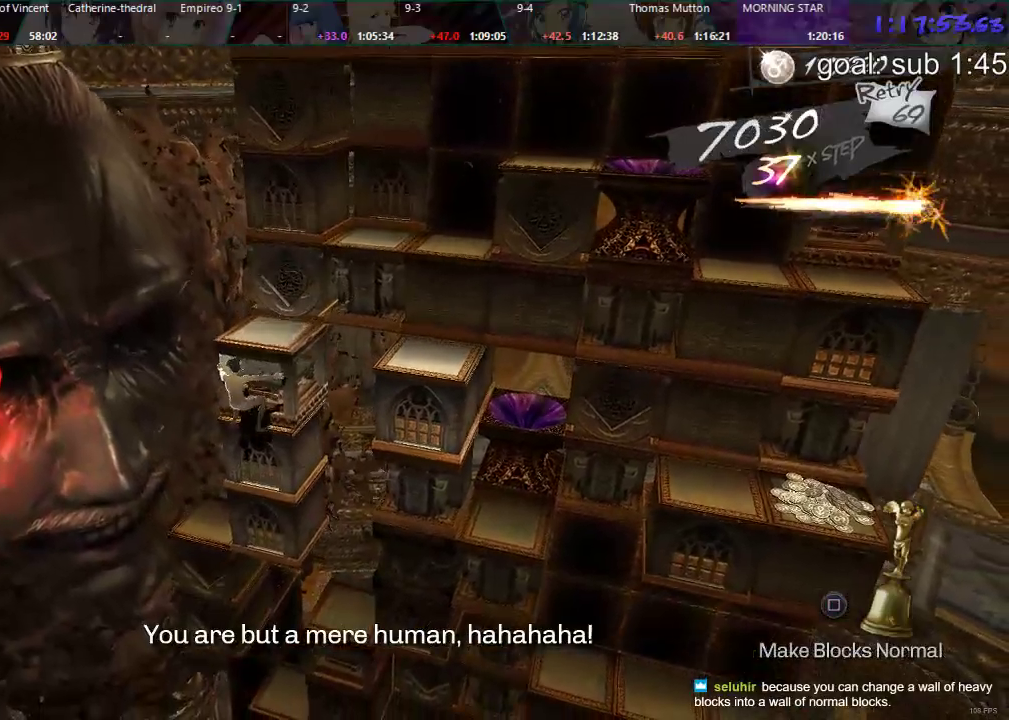
{"buttons": ["DPAD_LEFT"], "left_stick": "center", "right_stick": "center", "events": [[17, "CIRCLE", "up"], [400, "DPAD_LEFT", "down"]]}
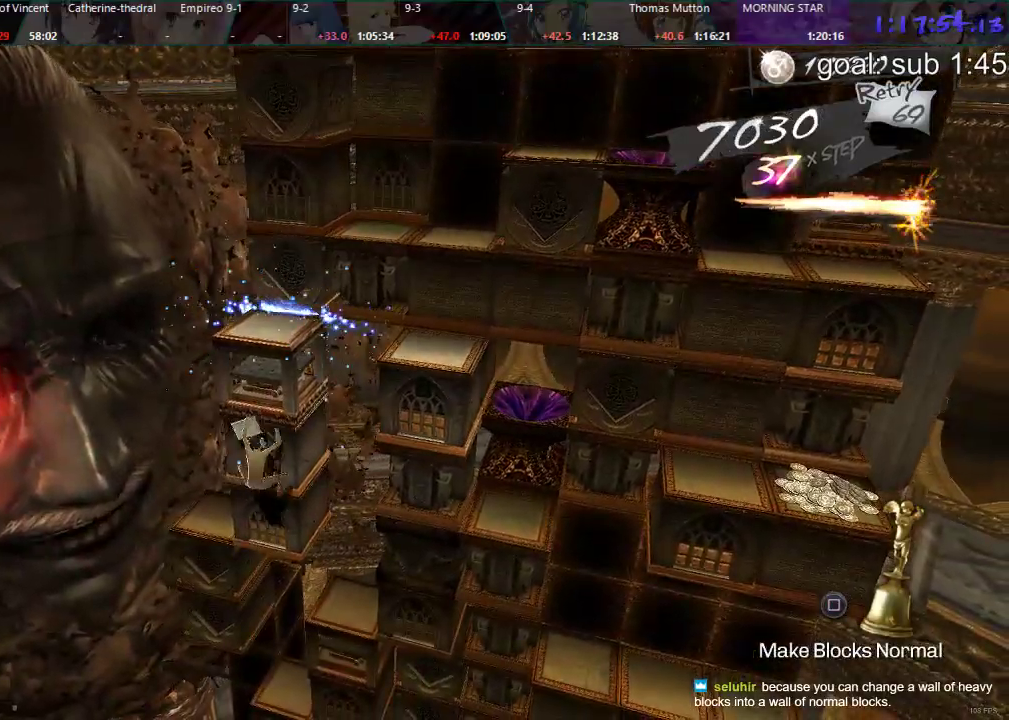
{"buttons": [], "left_stick": "center", "right_stick": "center", "events": [[33, "DPAD_LEFT", "up"], [100, "CIRCLE", "down"], [167, "CIRCLE", "up"]]}
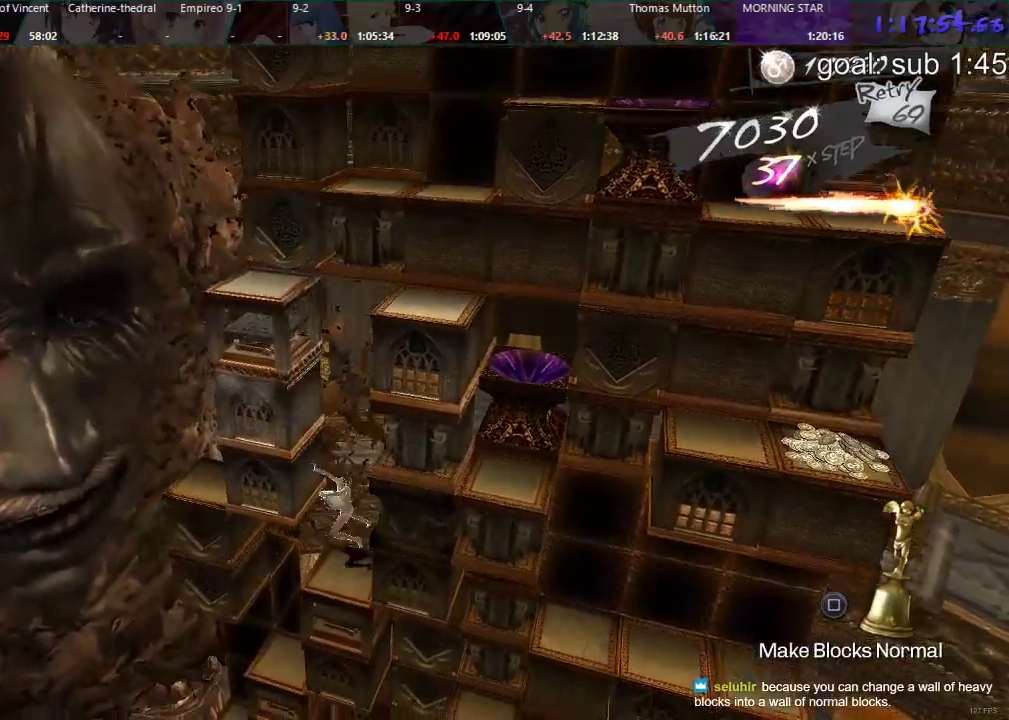
{"buttons": [], "left_stick": "center", "right_stick": "center", "events": []}
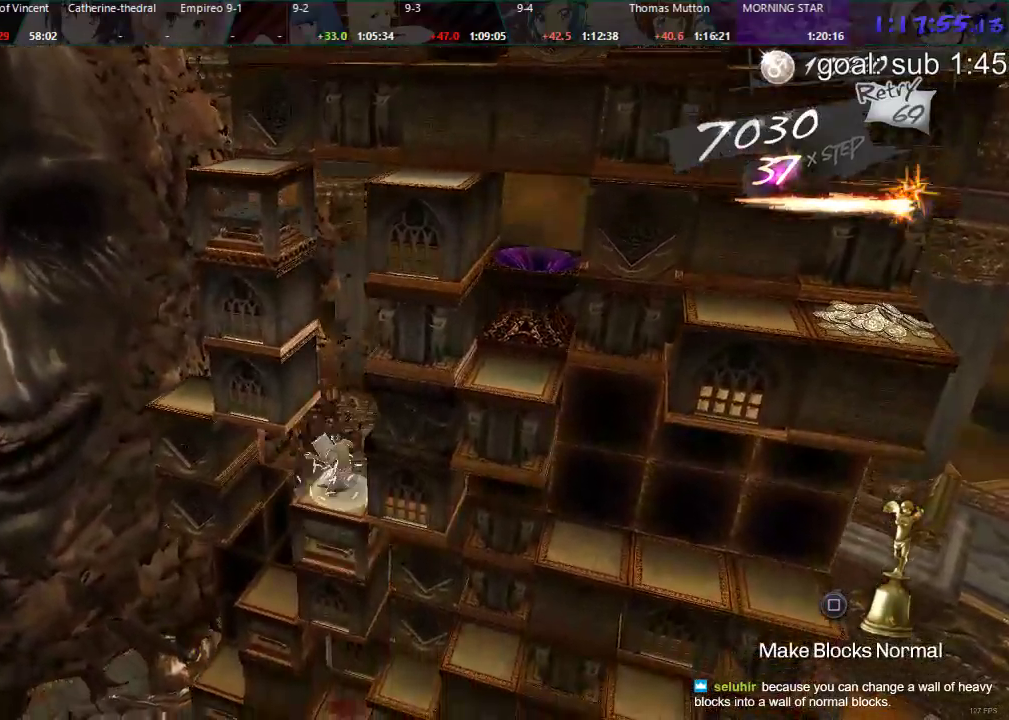
{"buttons": [], "left_stick": "center", "right_stick": "center", "events": []}
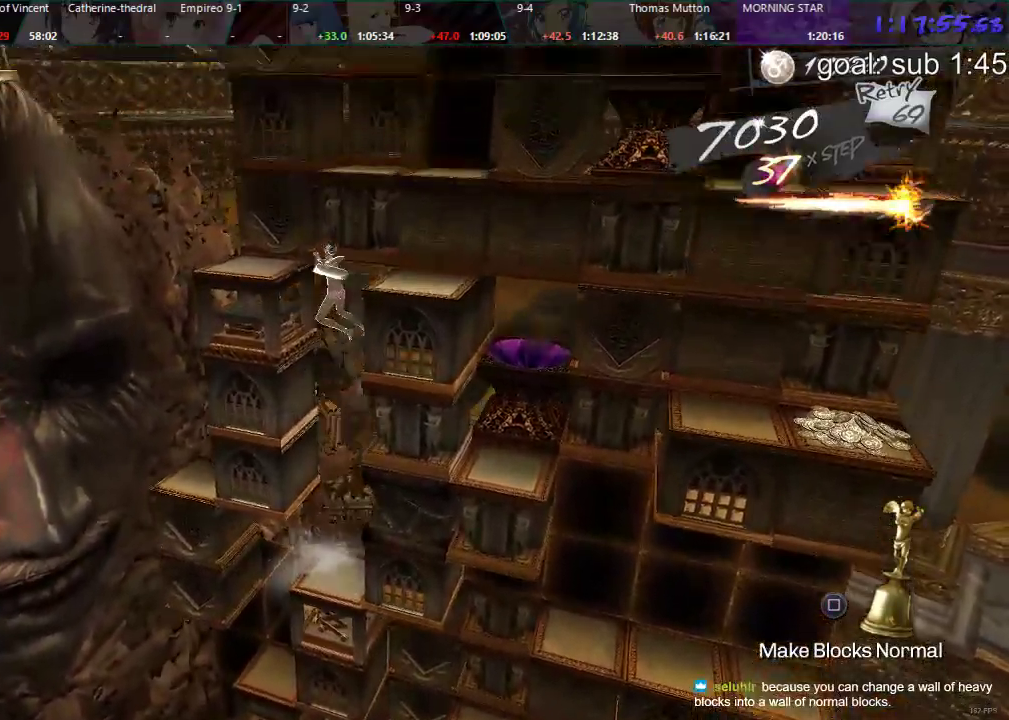
{"buttons": [], "left_stick": "center", "right_stick": "center", "events": []}
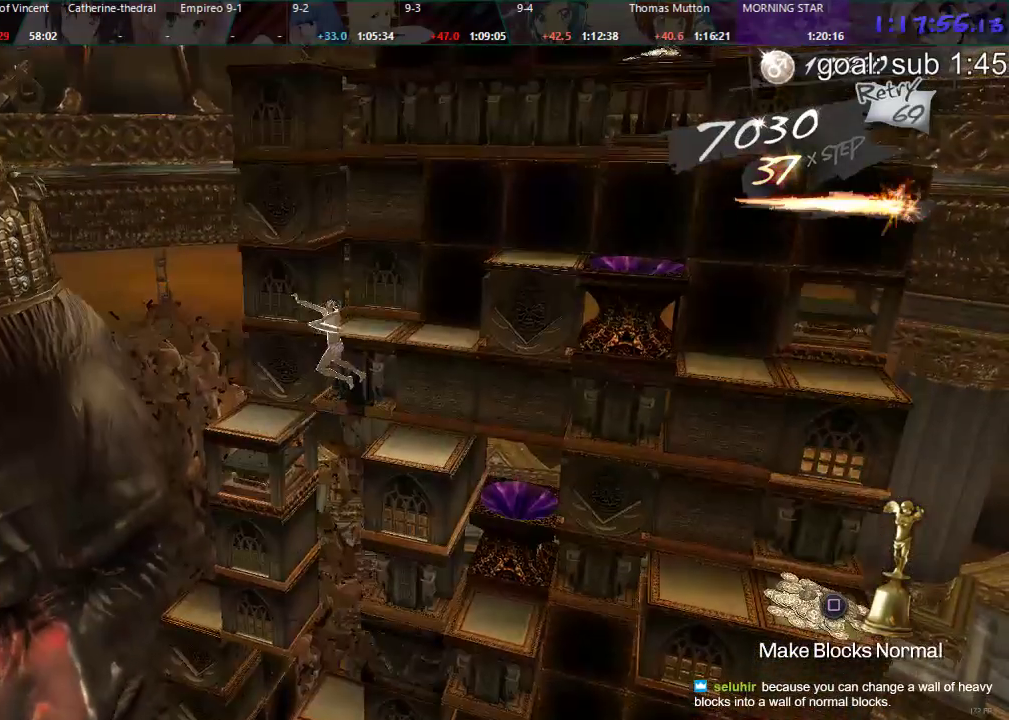
{"buttons": ["DPAD_DOWN"], "left_stick": "center", "right_stick": "center", "events": [[350, "DPAD_DOWN", "down"]]}
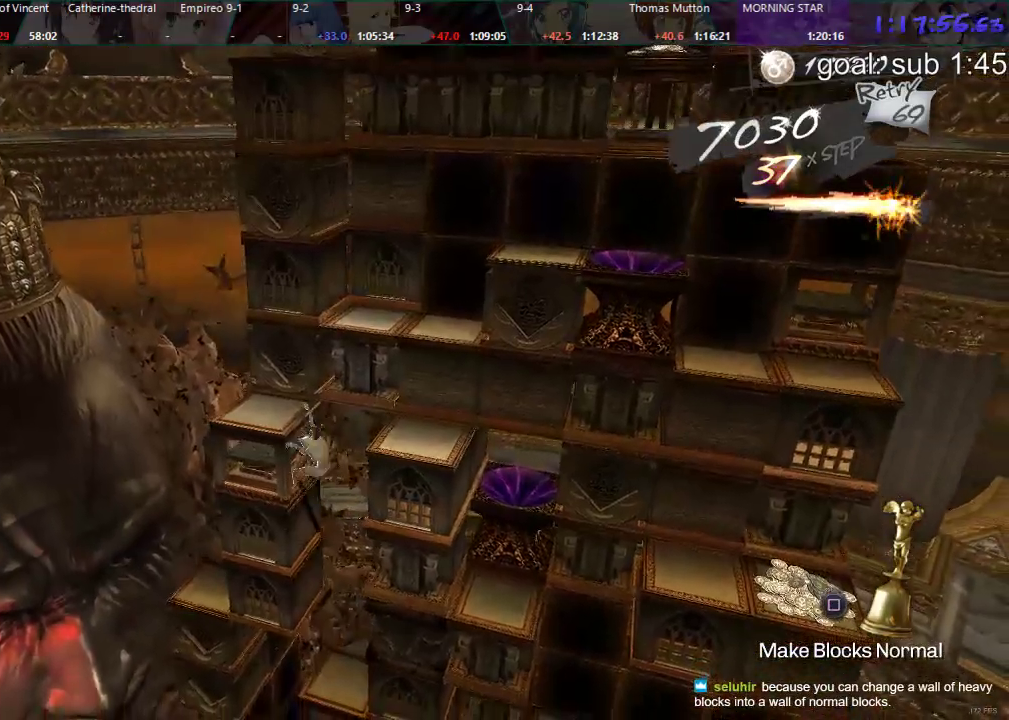
{"buttons": [], "left_stick": "center", "right_stick": "center", "events": [[117, "DPAD_DOWN", "up"]]}
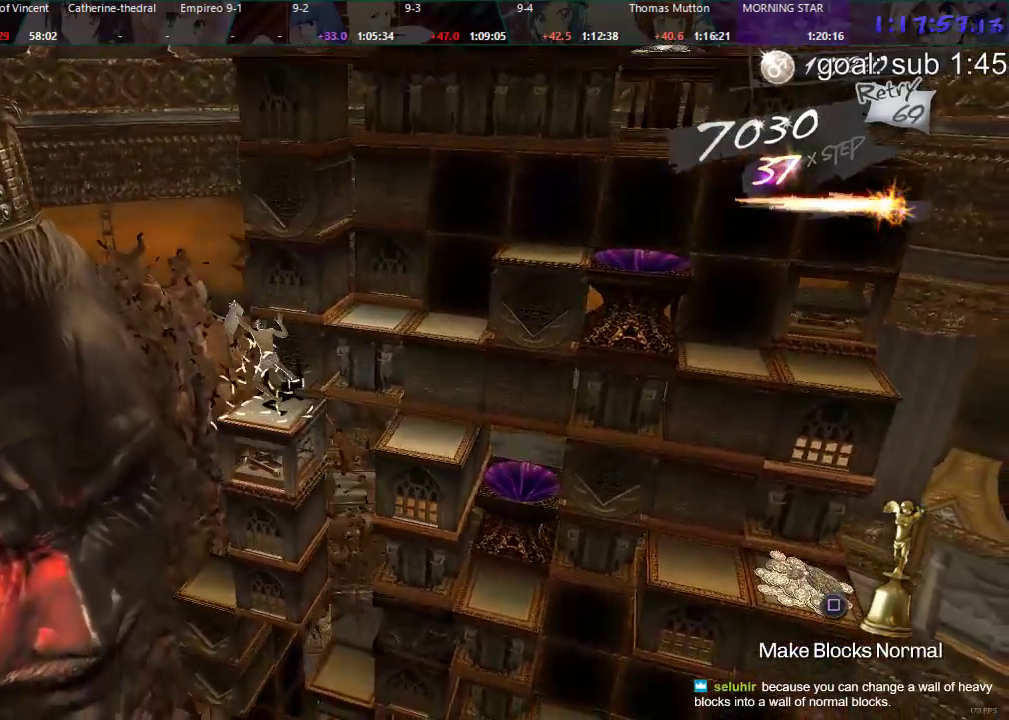
{"buttons": [], "left_stick": "center", "right_stick": "center", "events": [[67, "DPAD_DOWN", "down"], [467, "DPAD_DOWN", "up"]]}
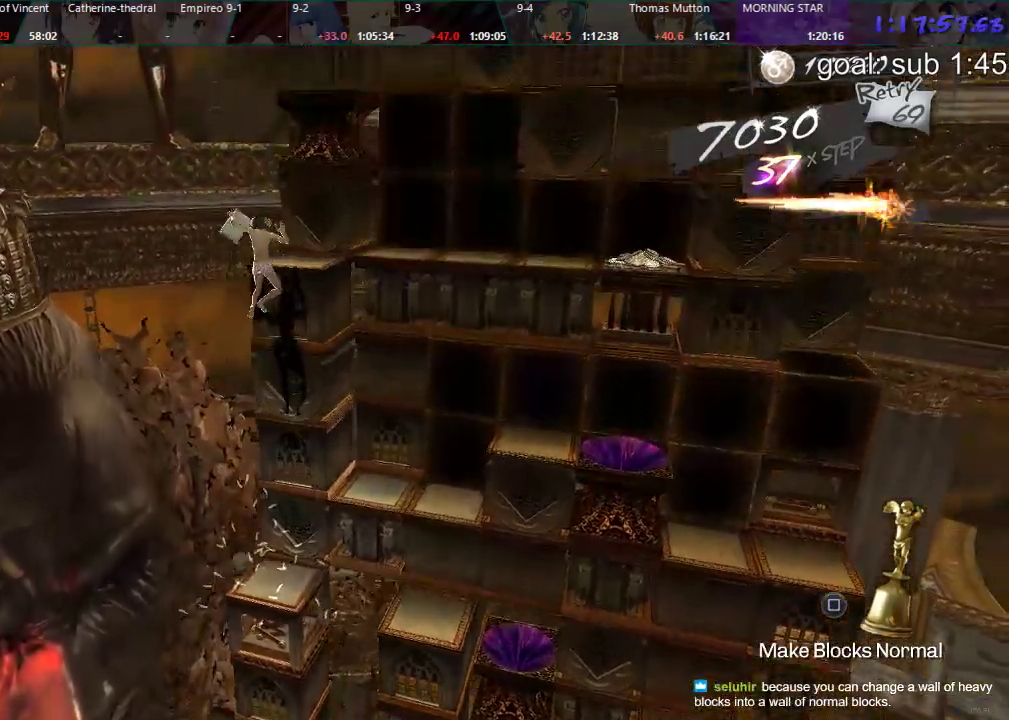
{"buttons": [], "left_stick": "center", "right_stick": "center", "events": []}
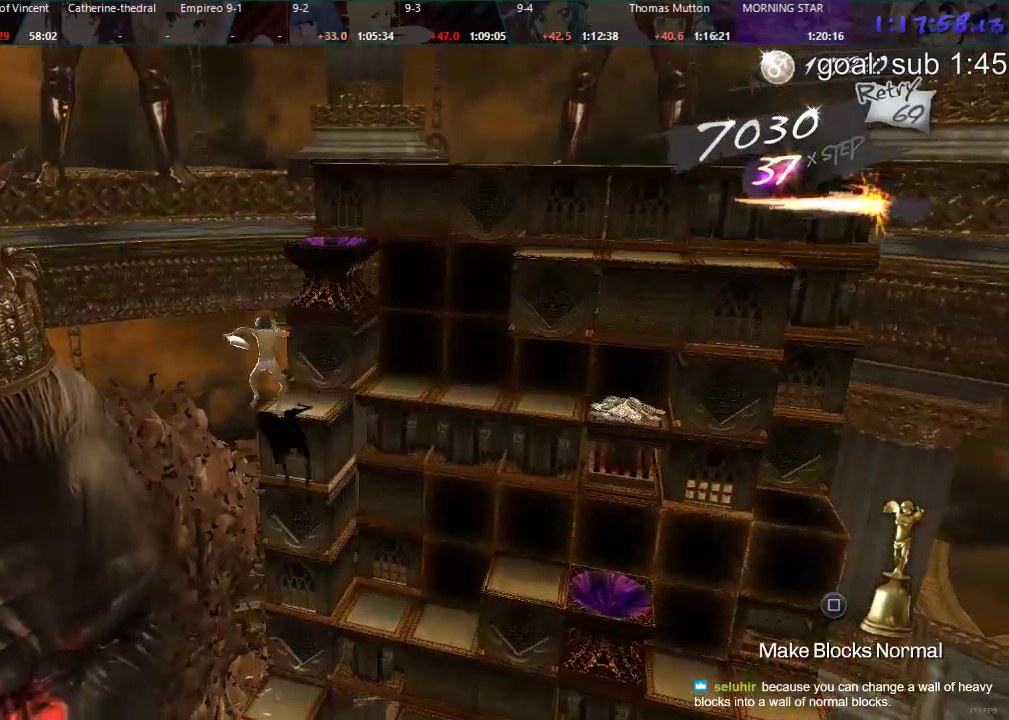
{"buttons": ["DPAD_LEFT"], "left_stick": "center", "right_stick": "center", "events": [[250, "DPAD_LEFT", "down"]]}
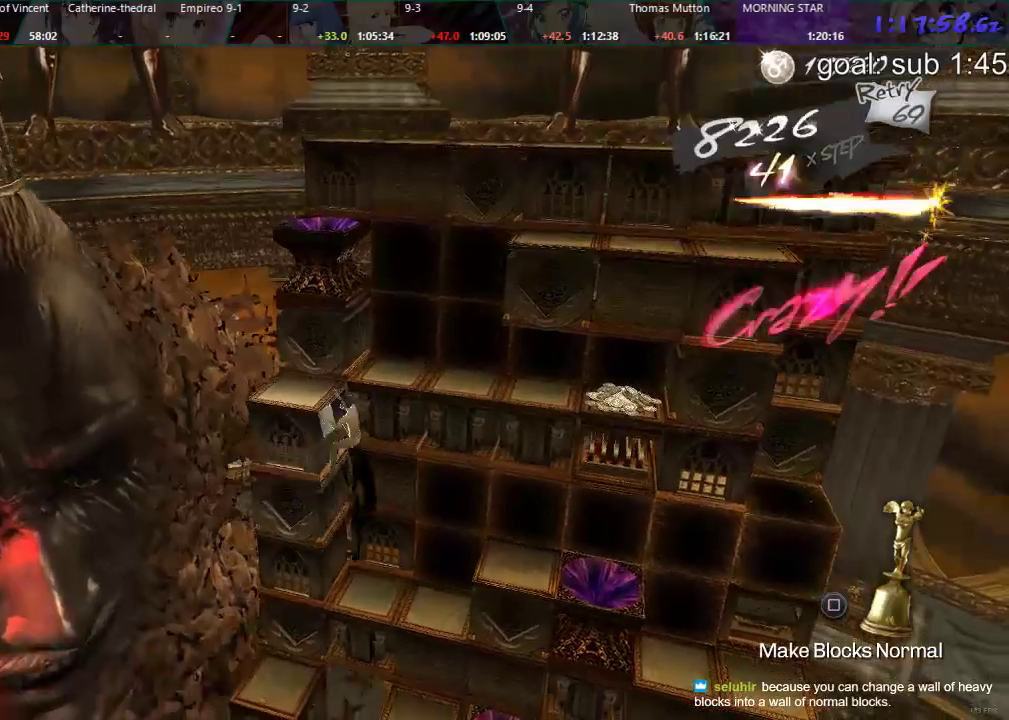
{"buttons": ["DPAD_LEFT"], "left_stick": "center", "right_stick": "center", "events": []}
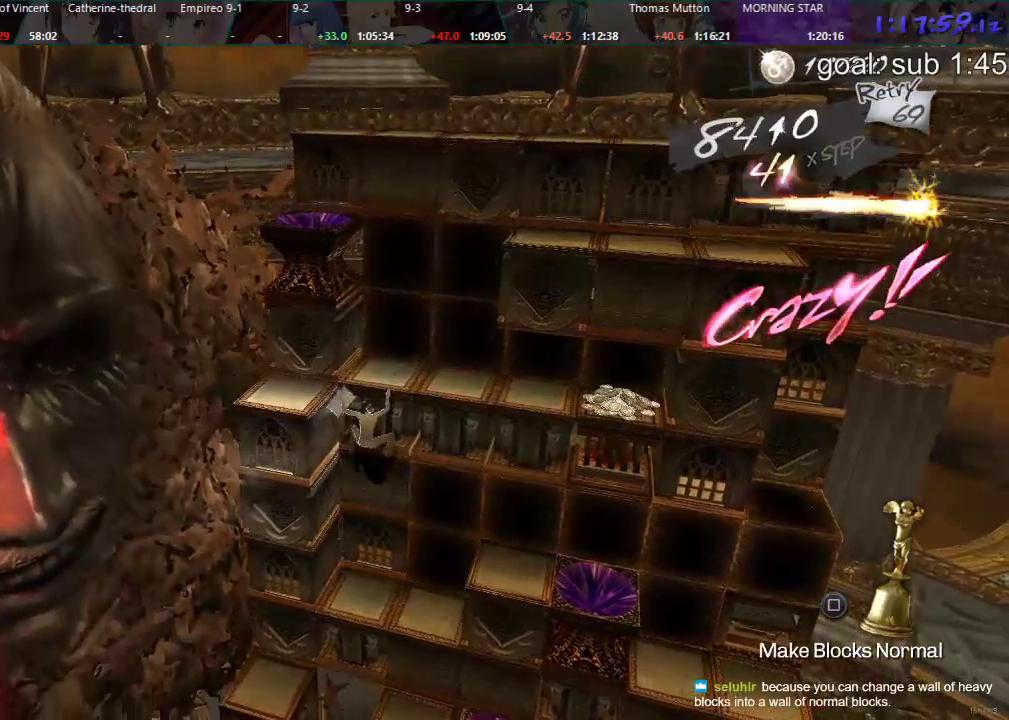
{"buttons": [], "left_stick": "center", "right_stick": "center", "events": [[183, "DPAD_LEFT", "up"]]}
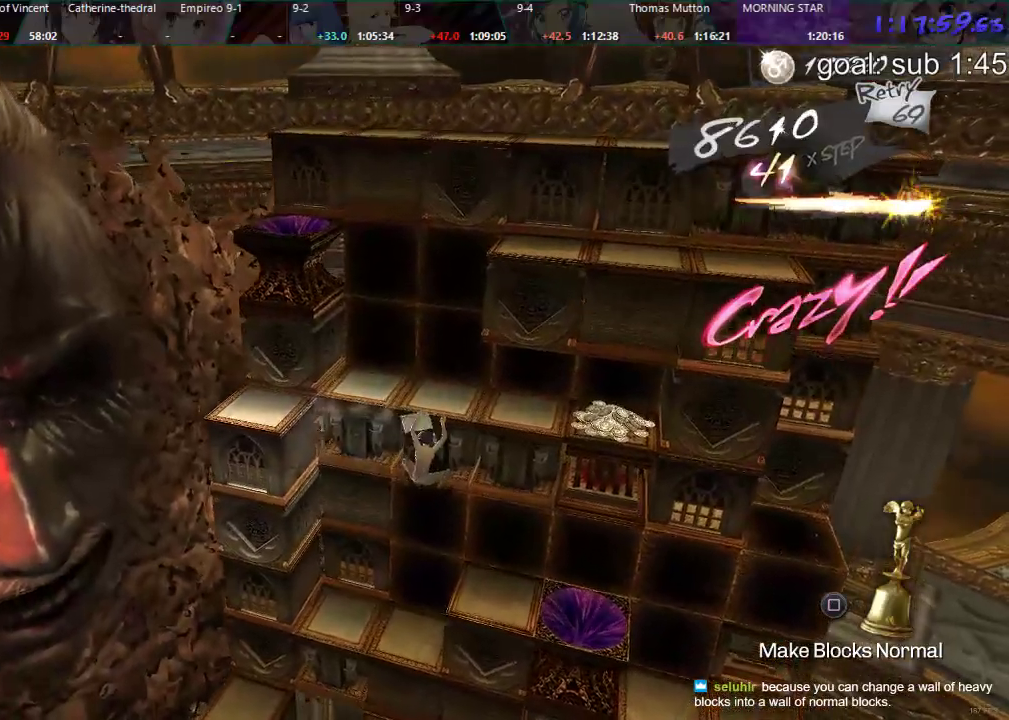
{"buttons": ["DPAD_RIGHT"], "left_stick": "center", "right_stick": "center", "events": [[67, "DPAD_DOWN", "down"], [267, "DPAD_DOWN", "up"], [450, "L1", "down"], [500, "DPAD_RIGHT", "down"], [500, "L1", "up"]]}
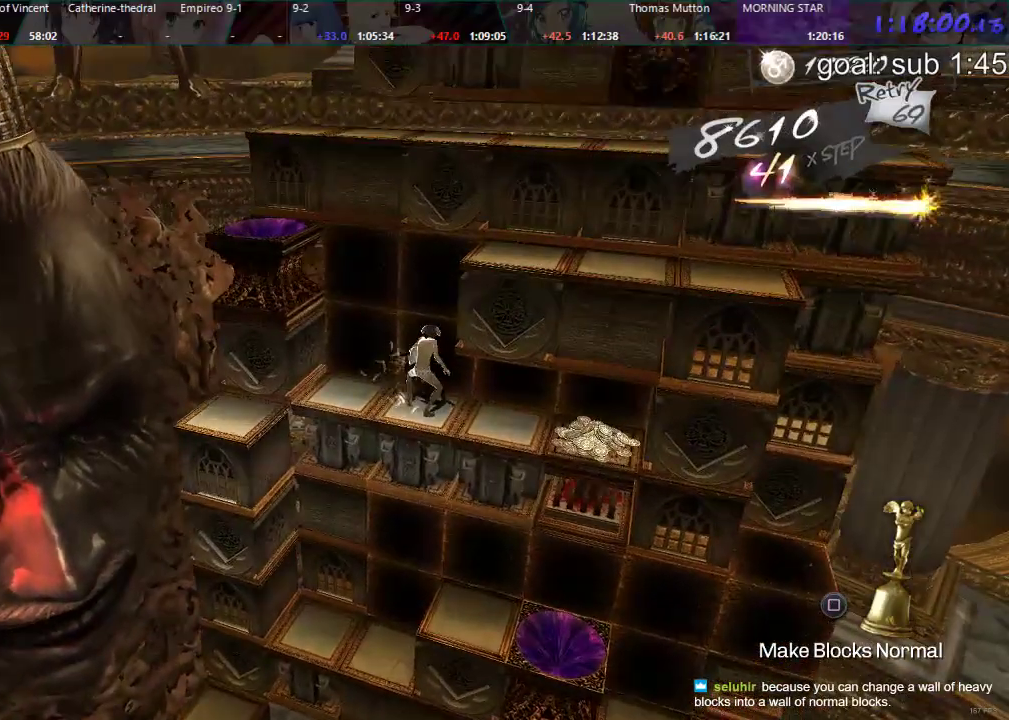
{"buttons": ["L1"], "left_stick": "center", "right_stick": "center", "events": [[317, "DPAD_RIGHT", "up"], [317, "L1", "down"]]}
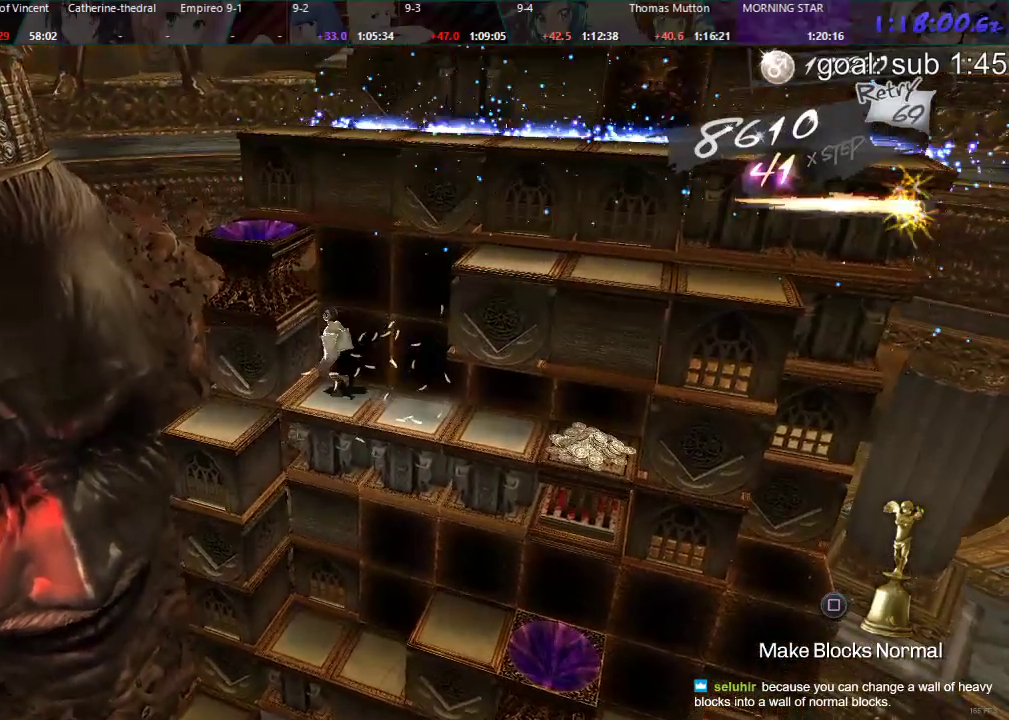
{"buttons": ["CIRCLE", "DPAD_LEFT"], "left_stick": "center", "right_stick": "center", "events": [[17, "CIRCLE", "down"], [217, "DPAD_LEFT", "down"], [217, "L1", "up"]]}
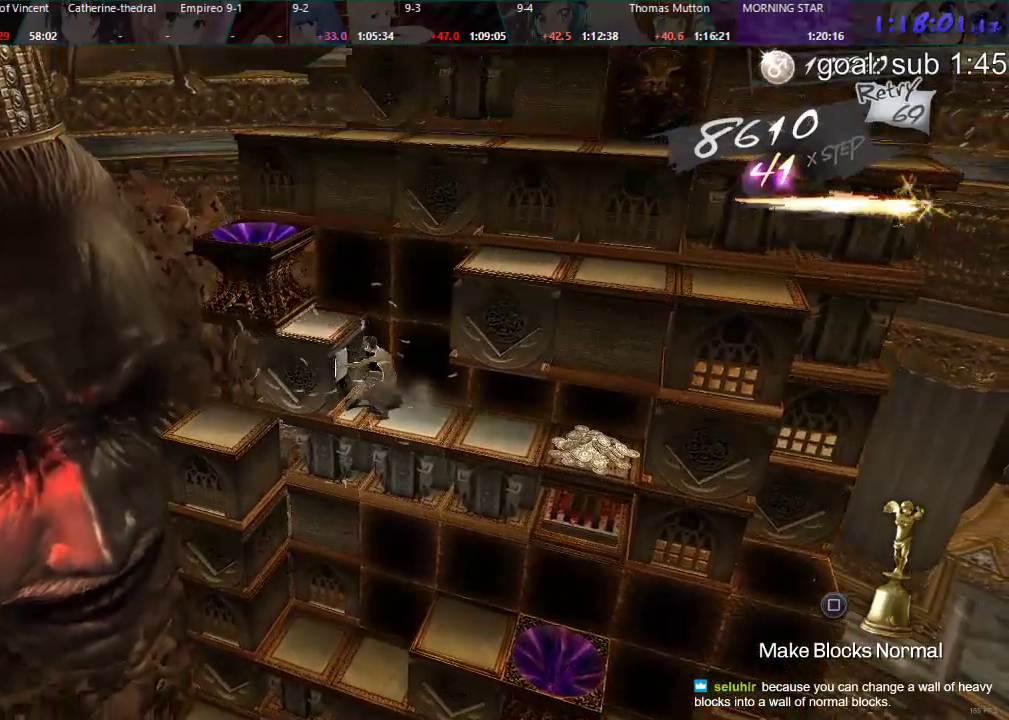
{"buttons": [], "left_stick": "center", "right_stick": "center", "events": [[350, "DPAD_LEFT", "up"], [467, "CIRCLE", "up"]]}
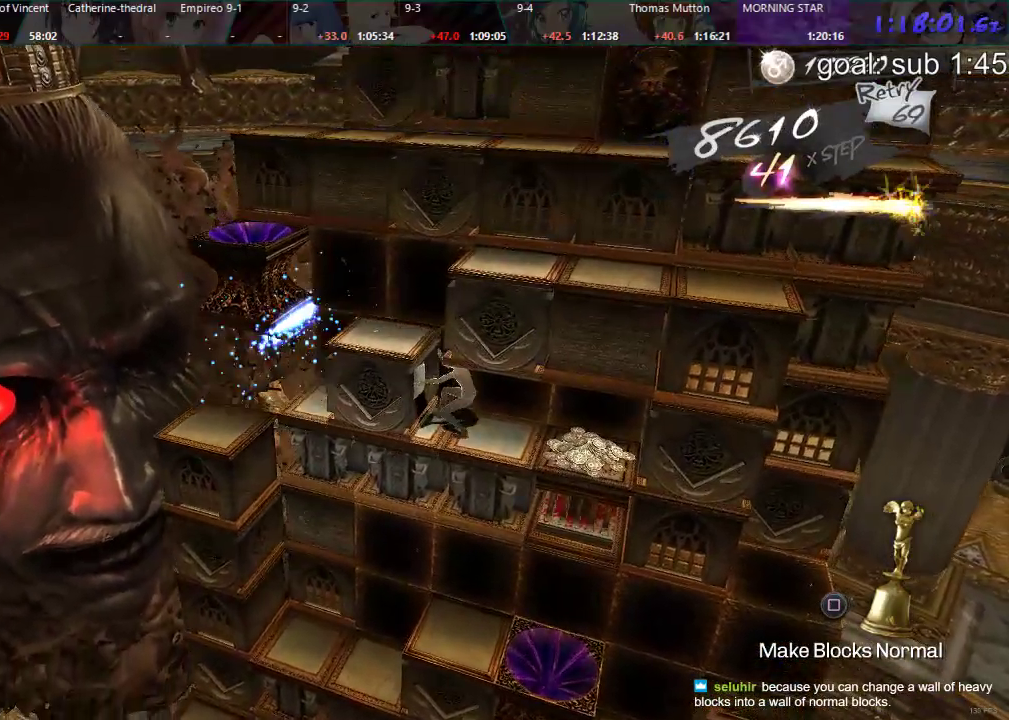
{"buttons": ["DPAD_UP"], "left_stick": "center", "right_stick": "center", "events": [[67, "DPAD_UP", "down"]]}
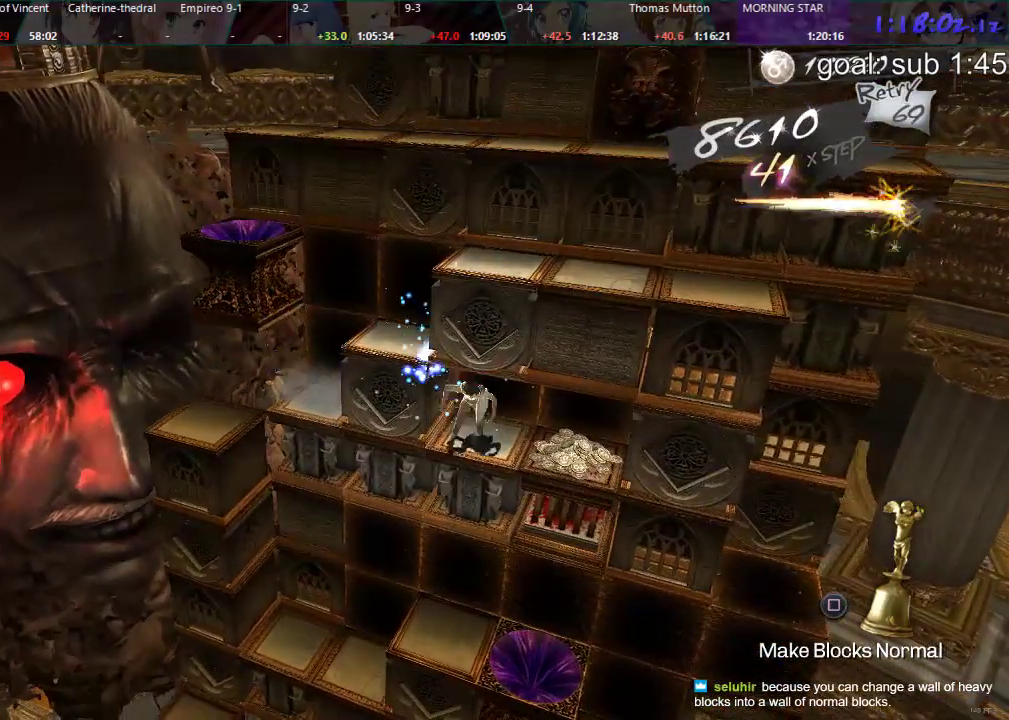
{"buttons": ["DPAD_RIGHT"], "left_stick": "center", "right_stick": "center", "events": [[67, "DPAD_UP", "up"], [283, "DPAD_RIGHT", "down"]]}
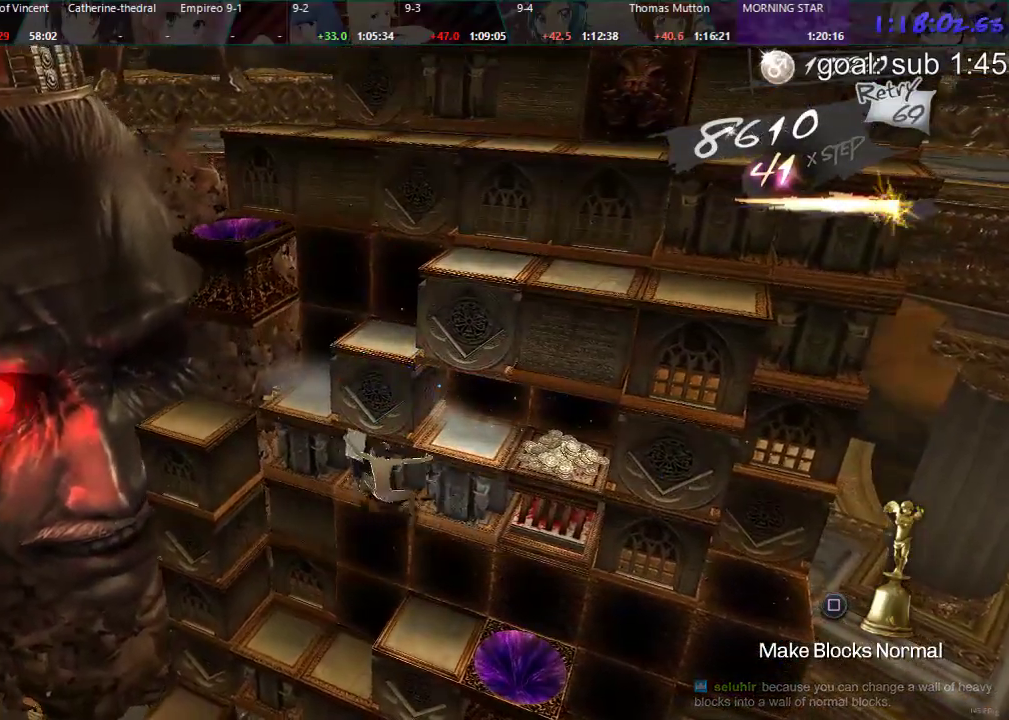
{"buttons": ["DPAD_DOWN"], "left_stick": "center", "right_stick": "center", "events": [[250, "DPAD_RIGHT", "up"], [367, "DPAD_DOWN", "down"]]}
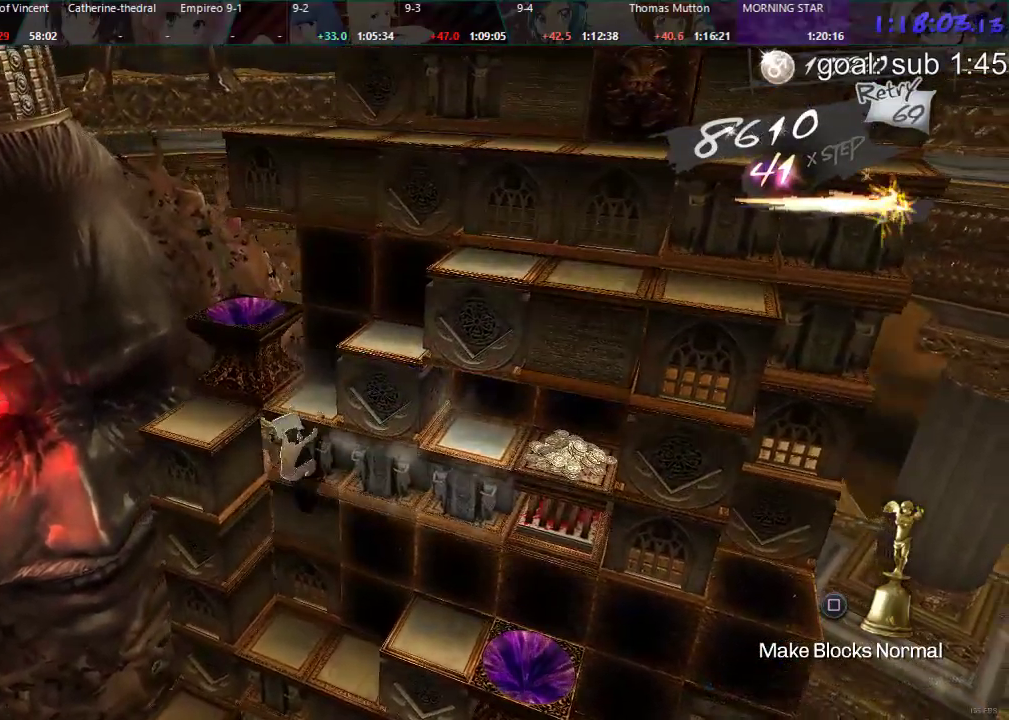
{"buttons": ["DPAD_LEFT"], "left_stick": "center", "right_stick": "center", "events": [[183, "DPAD_DOWN", "up"], [267, "DPAD_LEFT", "down"]]}
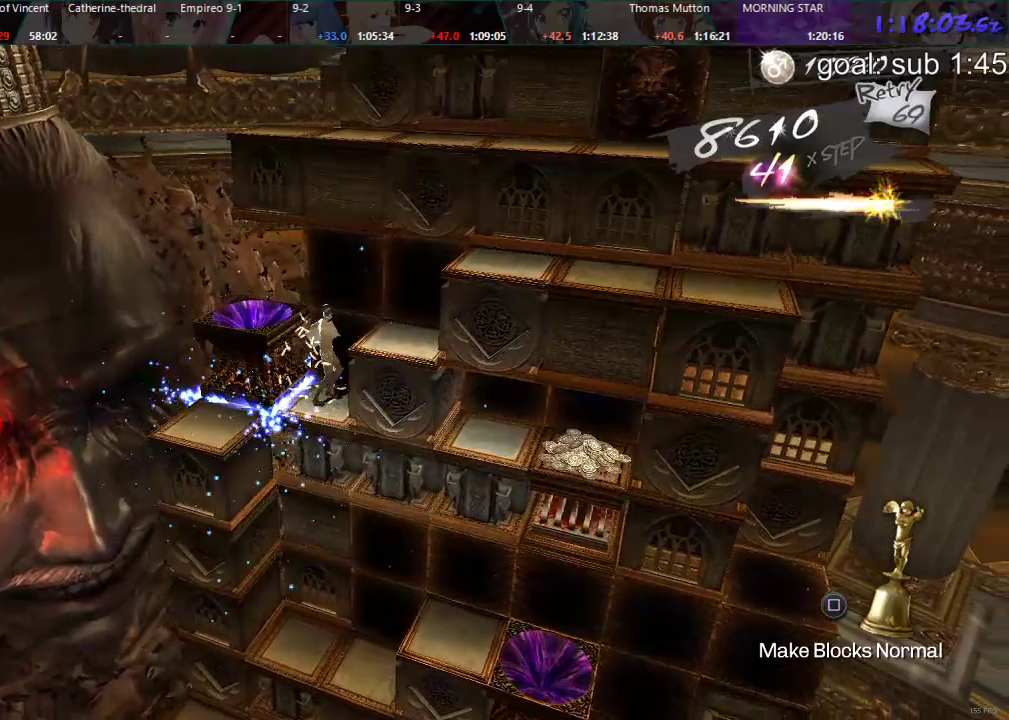
{"buttons": [], "left_stick": "center", "right_stick": "center", "events": [[467, "DPAD_LEFT", "up"]]}
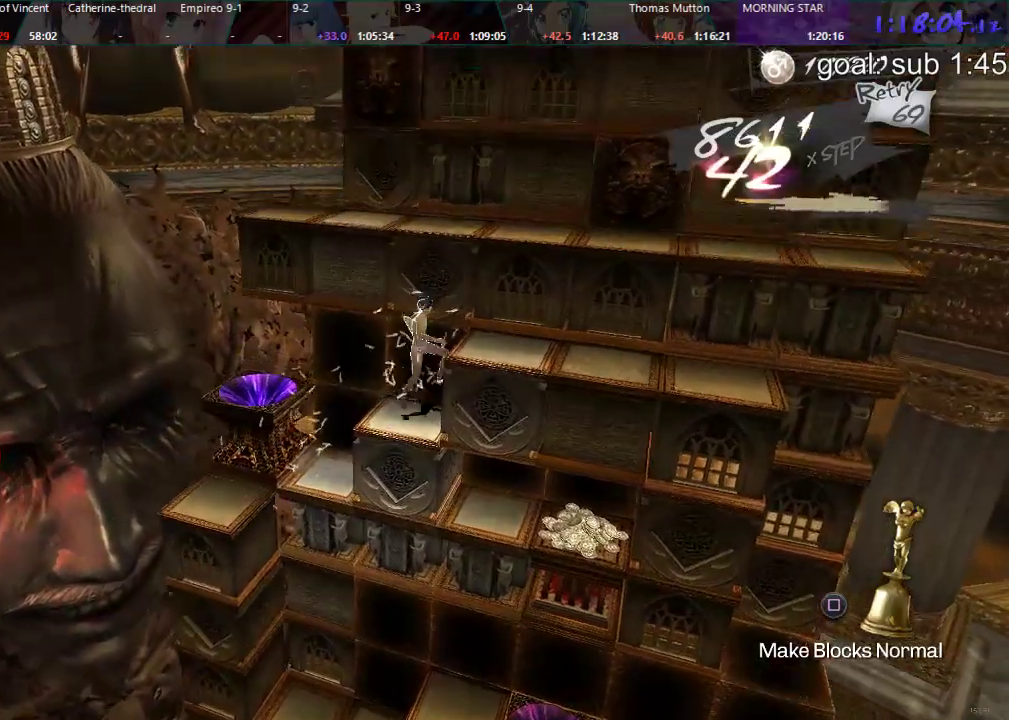
{"buttons": ["DPAD_DOWN"], "left_stick": "center", "right_stick": "center", "events": [[67, "DPAD_DOWN", "down"]]}
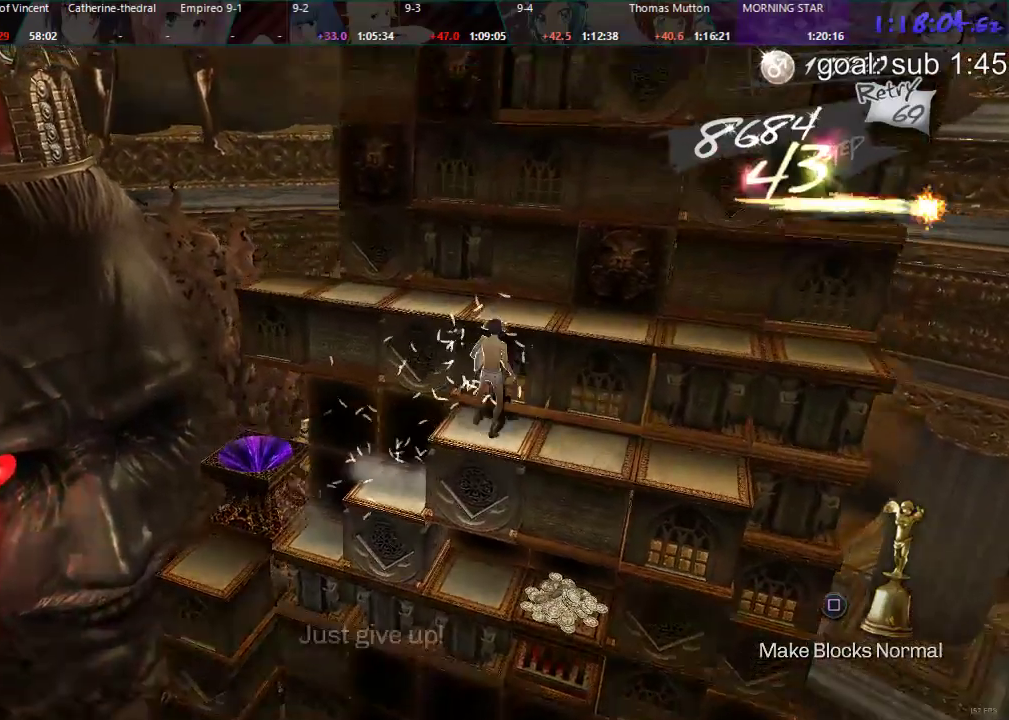
{"buttons": ["CIRCLE", "DPAD_UP"], "left_stick": "center", "right_stick": "center", "events": [[17, "DPAD_DOWN", "up"], [200, "DPAD_UP", "down"], [233, "CIRCLE", "down"]]}
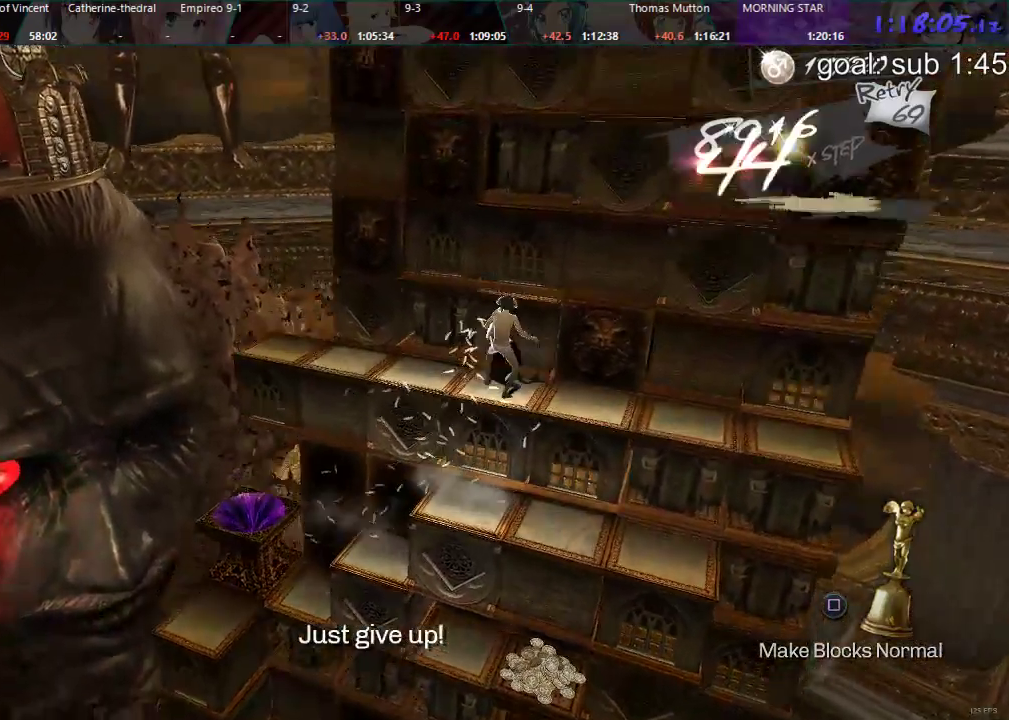
{"buttons": [], "left_stick": "center", "right_stick": "center", "events": [[283, "DPAD_UP", "up"], [317, "CIRCLE", "up"]]}
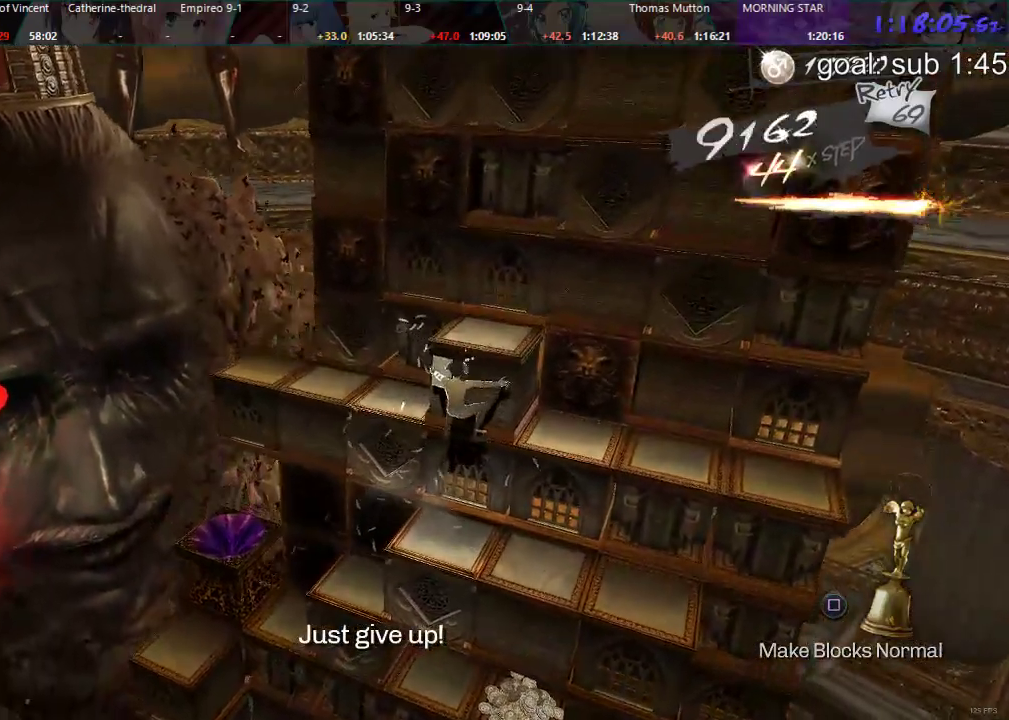
{"buttons": ["DPAD_DOWN"], "left_stick": "center", "right_stick": "center", "events": [[233, "DPAD_RIGHT", "down"], [383, "DPAD_RIGHT", "up"], [500, "DPAD_DOWN", "down"]]}
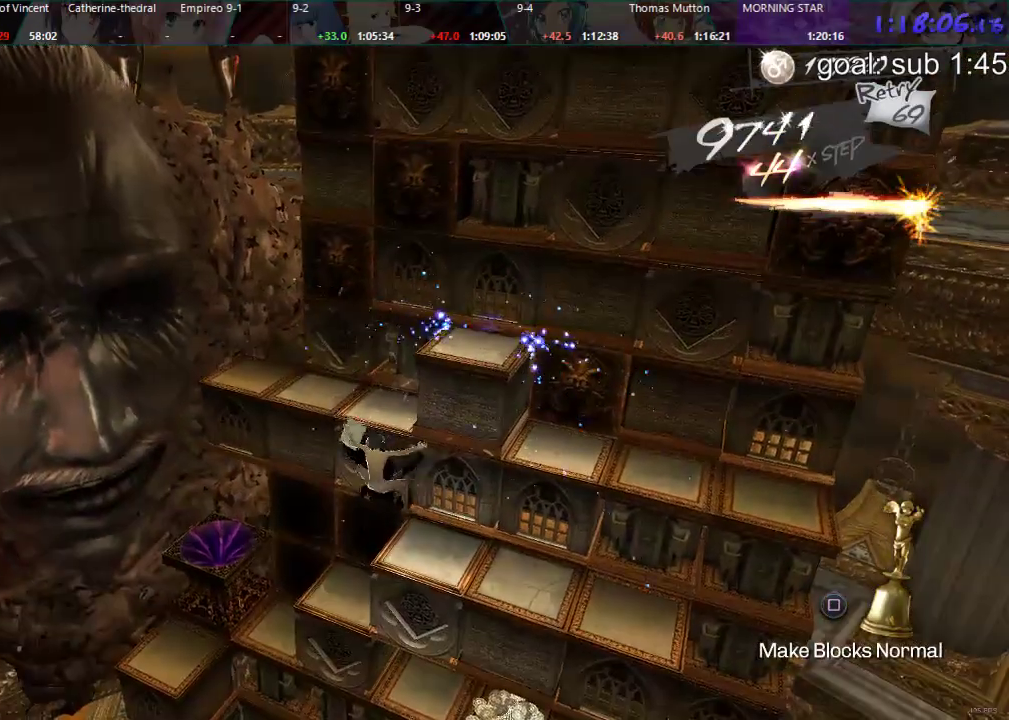
{"buttons": ["DPAD_LEFT"], "left_stick": "center", "right_stick": "center", "events": [[317, "DPAD_DOWN", "up"], [400, "DPAD_LEFT", "down"]]}
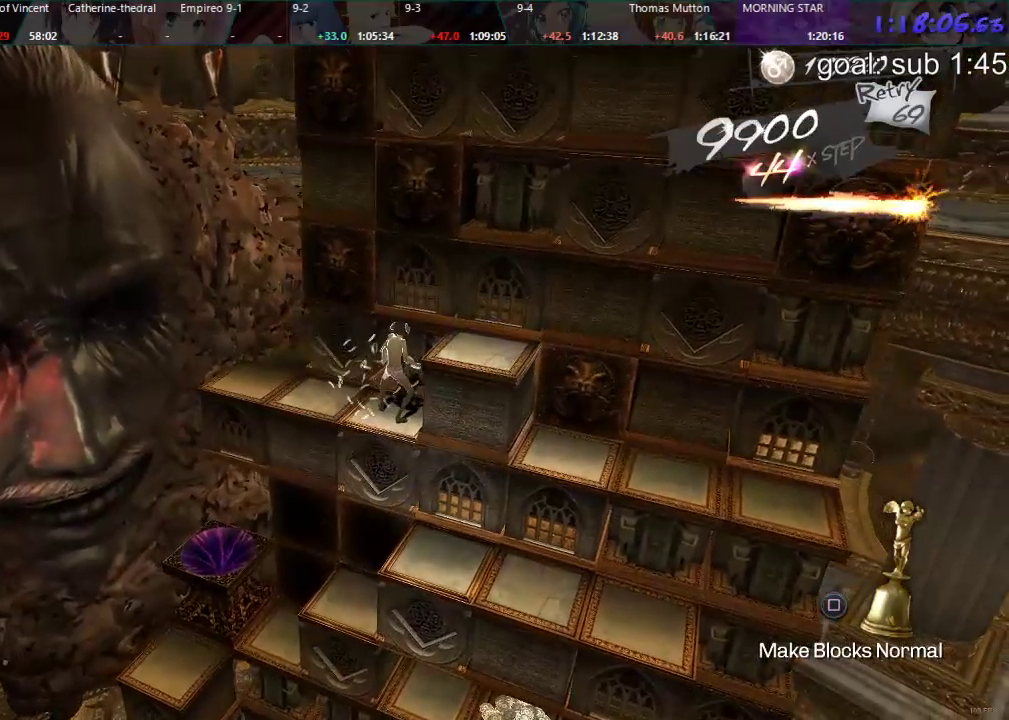
{"buttons": ["CIRCLE", "DPAD_UP"], "left_stick": "center", "right_stick": "center", "events": [[100, "R1", "down"], [200, "R1", "up"], [300, "DPAD_LEFT", "up"], [433, "CIRCLE", "down"], [433, "DPAD_UP", "down"]]}
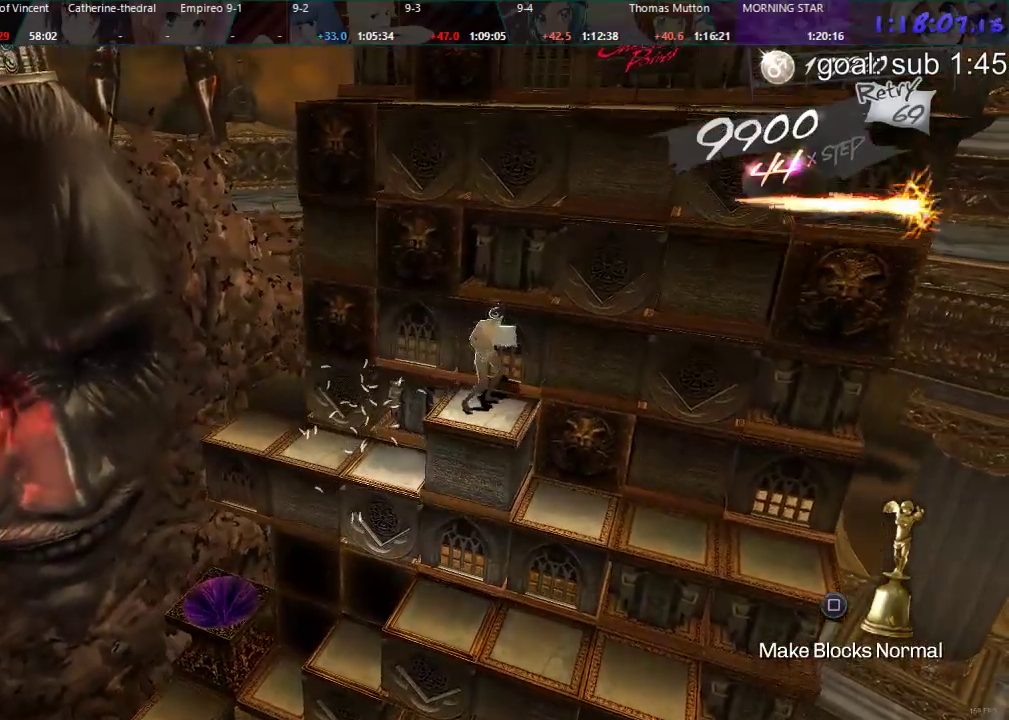
{"buttons": [], "left_stick": "center", "right_stick": "center", "events": [[433, "DPAD_UP", "up"], [483, "CIRCLE", "up"]]}